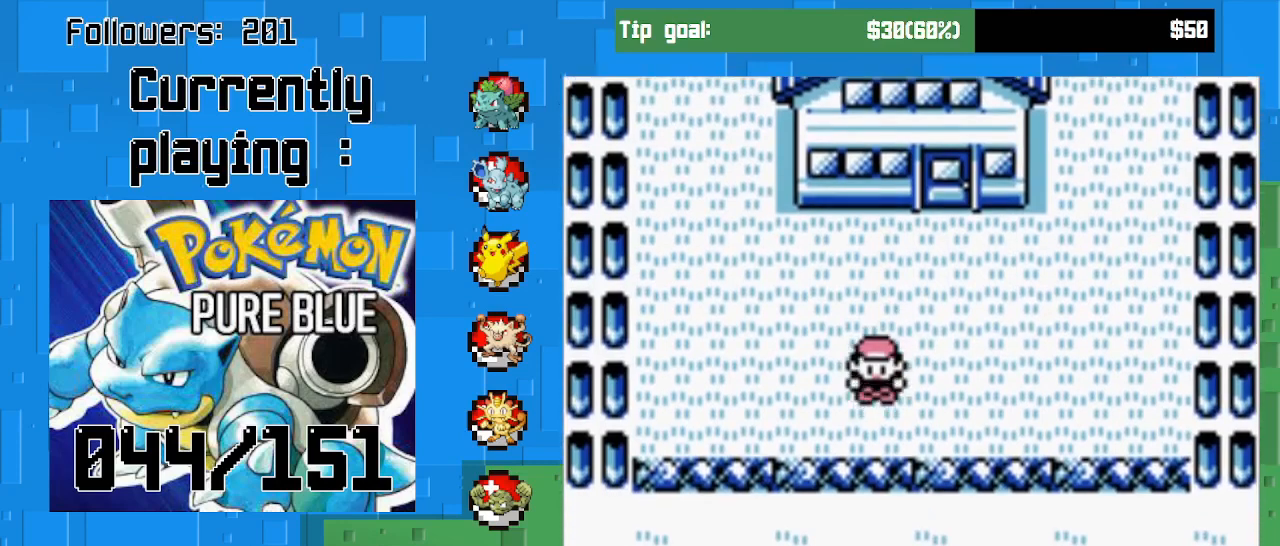
Gameplay with a controller (PlayStation layout); each line is a JSON object with the inputs held at the frame after it. "events" lists button and stick changes between this image and that frame as [ms after this image, input, new state], when the widget could be followed in between. Not read: L3 R3 left_stick.
{"buttons": ["CROSS"], "right_stick": "center", "events": [[400, "DPAD_DOWN", "up"]]}
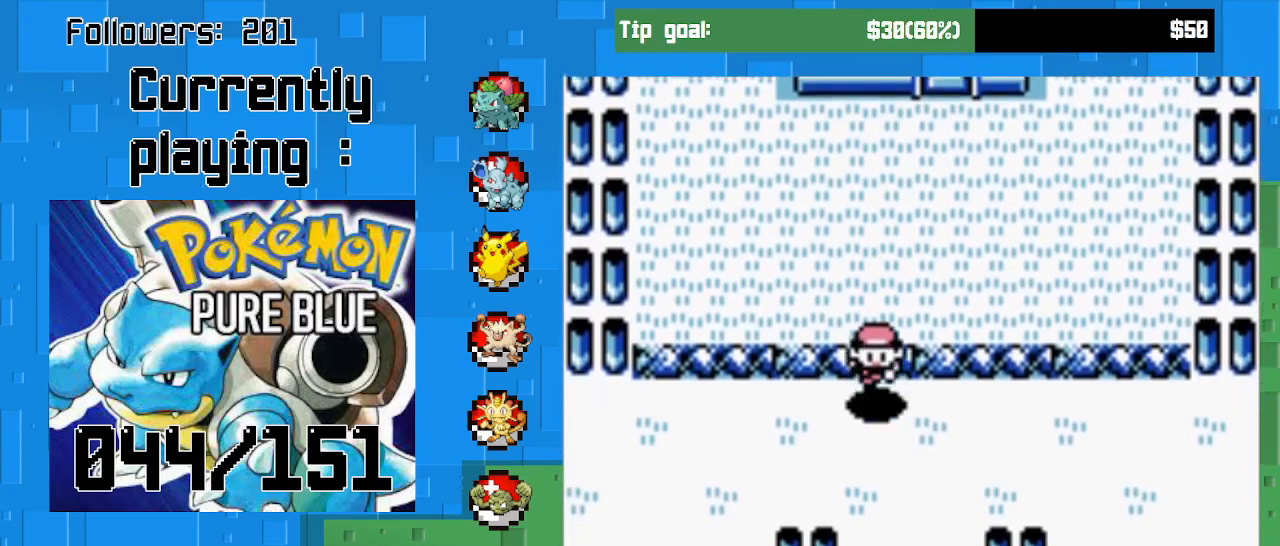
{"buttons": ["CROSS", "DPAD_RIGHT"], "right_stick": "center", "events": [[200, "DPAD_RIGHT", "down"]]}
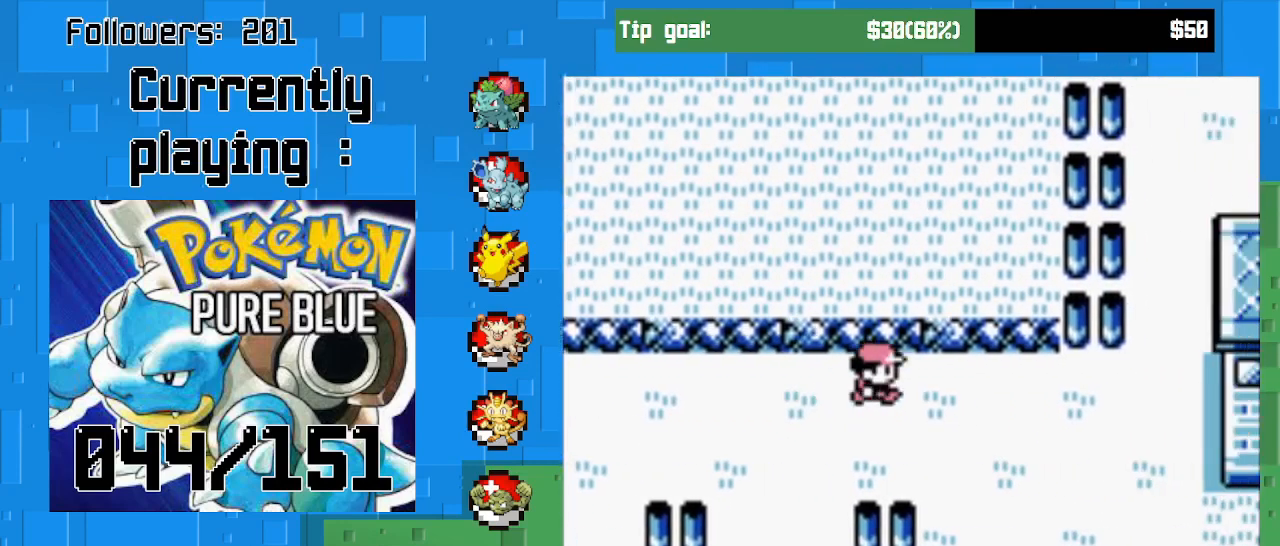
{"buttons": ["CROSS"], "right_stick": "center", "events": [[433, "DPAD_RIGHT", "up"]]}
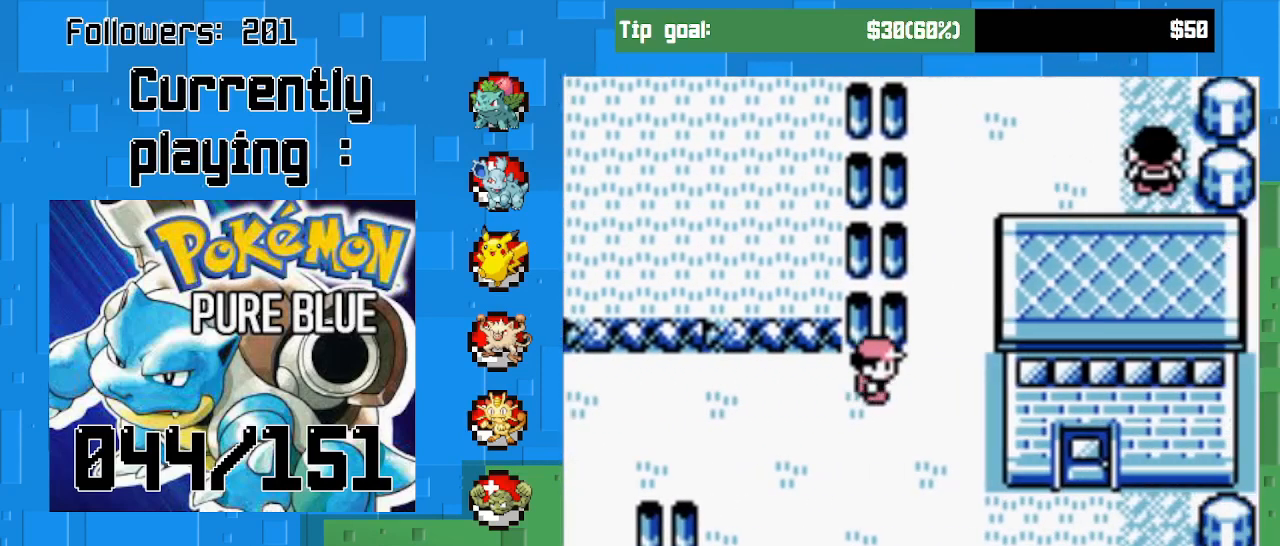
{"buttons": ["CROSS", "DPAD_RIGHT"], "right_stick": "center", "events": [[100, "DPAD_LEFT", "down"], [333, "DPAD_LEFT", "up"], [500, "DPAD_RIGHT", "down"]]}
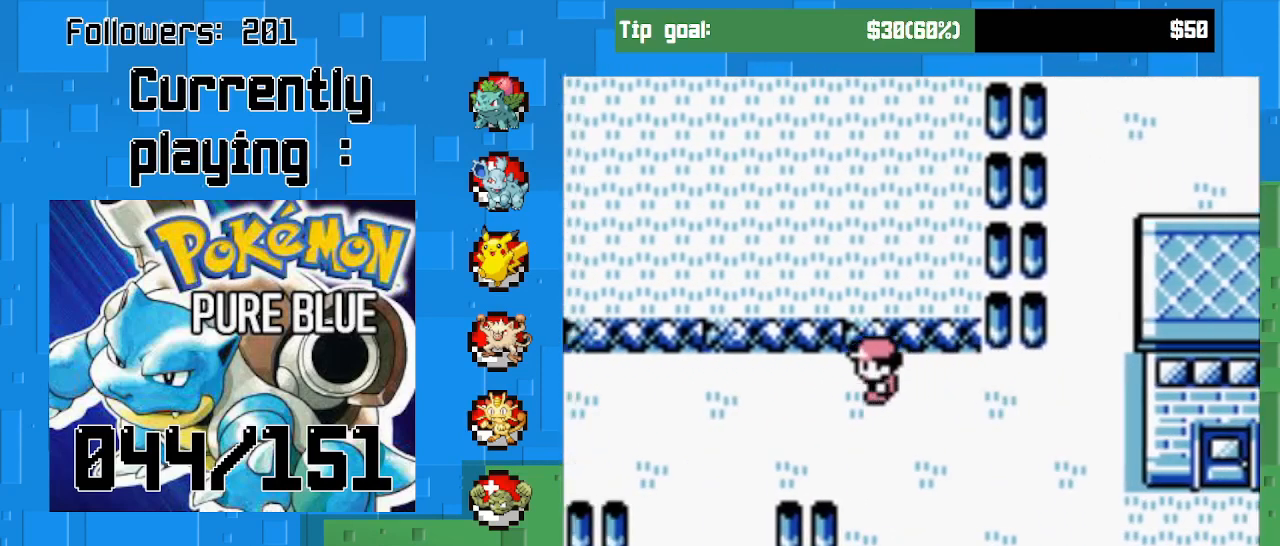
{"buttons": ["CROSS"], "right_stick": "center", "events": [[500, "DPAD_RIGHT", "up"]]}
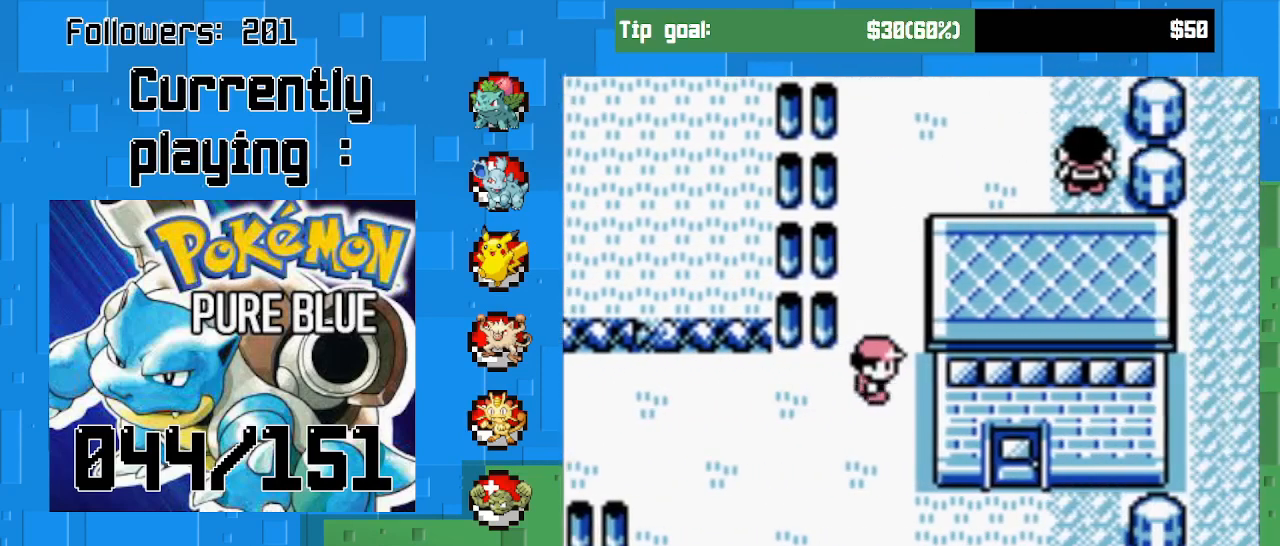
{"buttons": ["CROSS", "DPAD_RIGHT"], "right_stick": "center", "events": [[67, "DPAD_DOWN", "down"], [333, "DPAD_RIGHT", "down"], [367, "DPAD_DOWN", "up"]]}
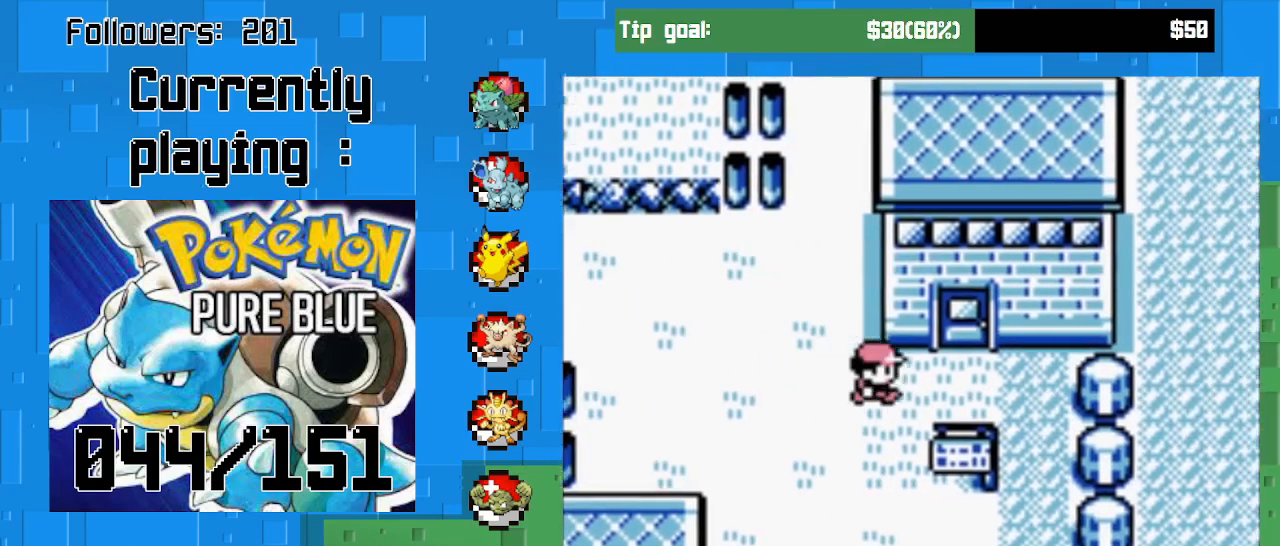
{"buttons": ["CROSS", "DPAD_UP"], "right_stick": "center", "events": [[233, "DPAD_RIGHT", "up"], [233, "DPAD_UP", "down"]]}
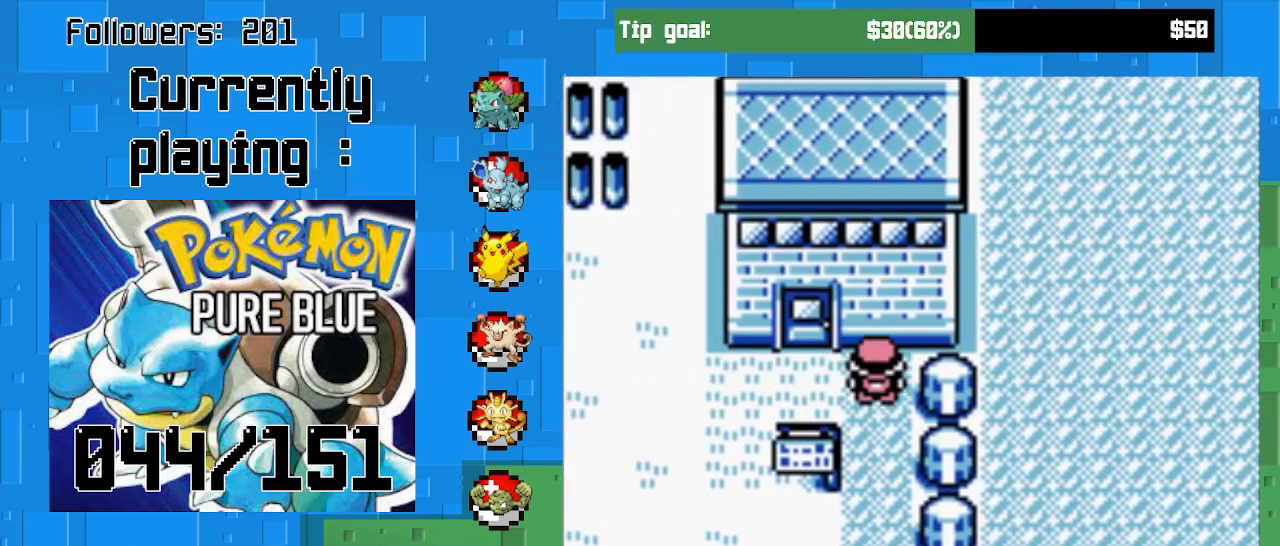
{"buttons": ["CROSS", "DPAD_UP"], "right_stick": "center", "events": [[167, "DPAD_LEFT", "down"], [167, "DPAD_UP", "up"], [267, "DPAD_LEFT", "up"], [267, "DPAD_UP", "down"]]}
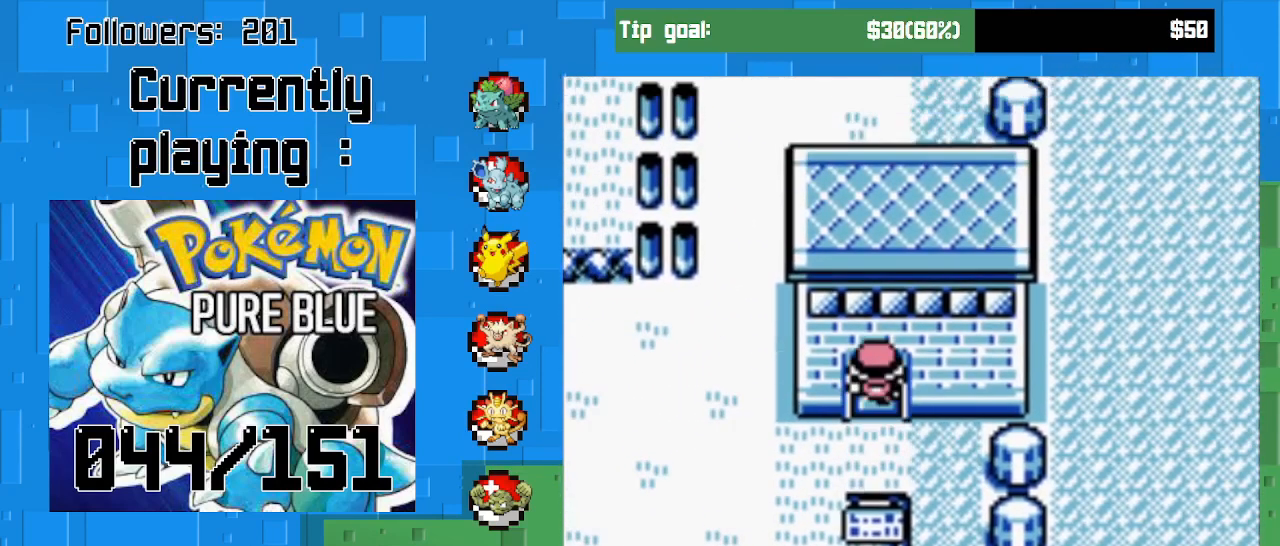
{"buttons": ["CROSS"], "right_stick": "center", "events": [[467, "DPAD_UP", "up"]]}
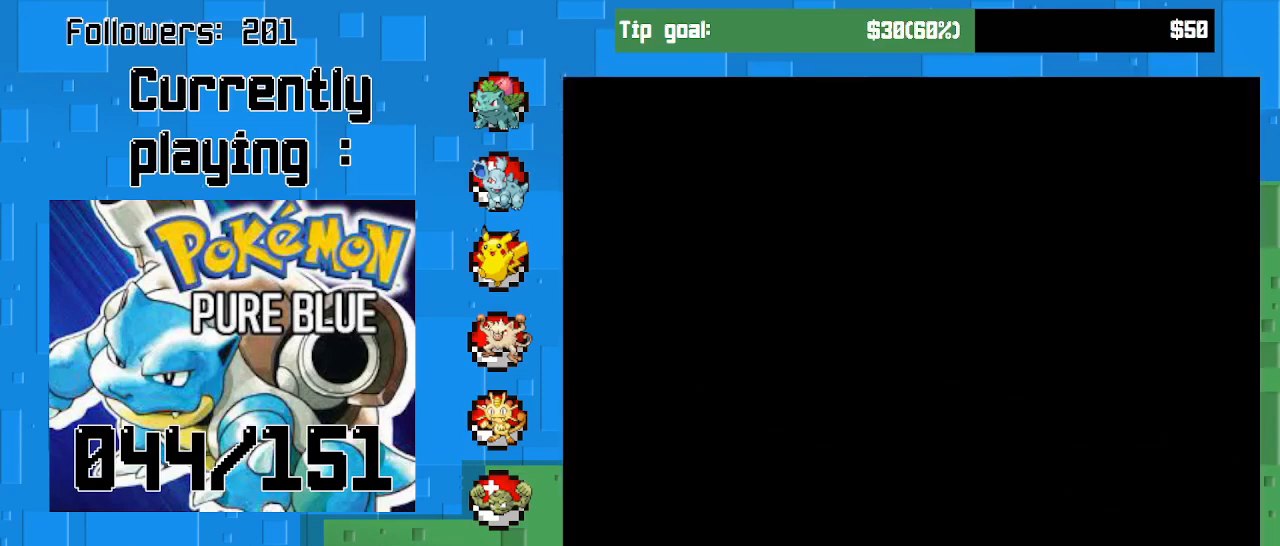
{"buttons": ["CROSS"], "right_stick": "center", "events": []}
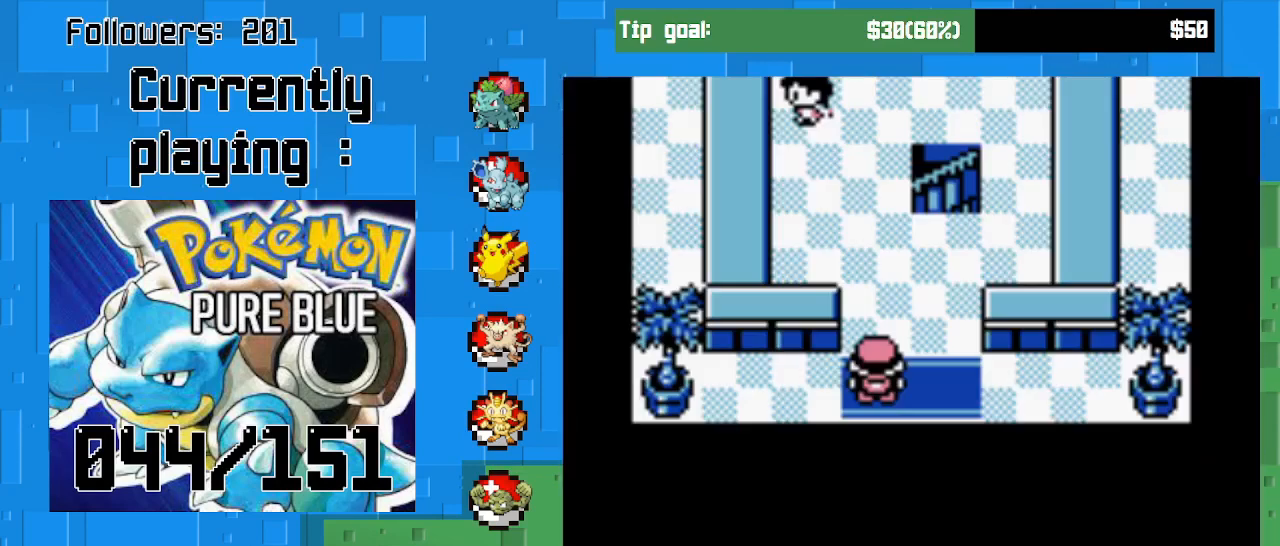
{"buttons": ["CROSS", "DPAD_UP"], "right_stick": "center", "events": [[100, "DPAD_UP", "down"]]}
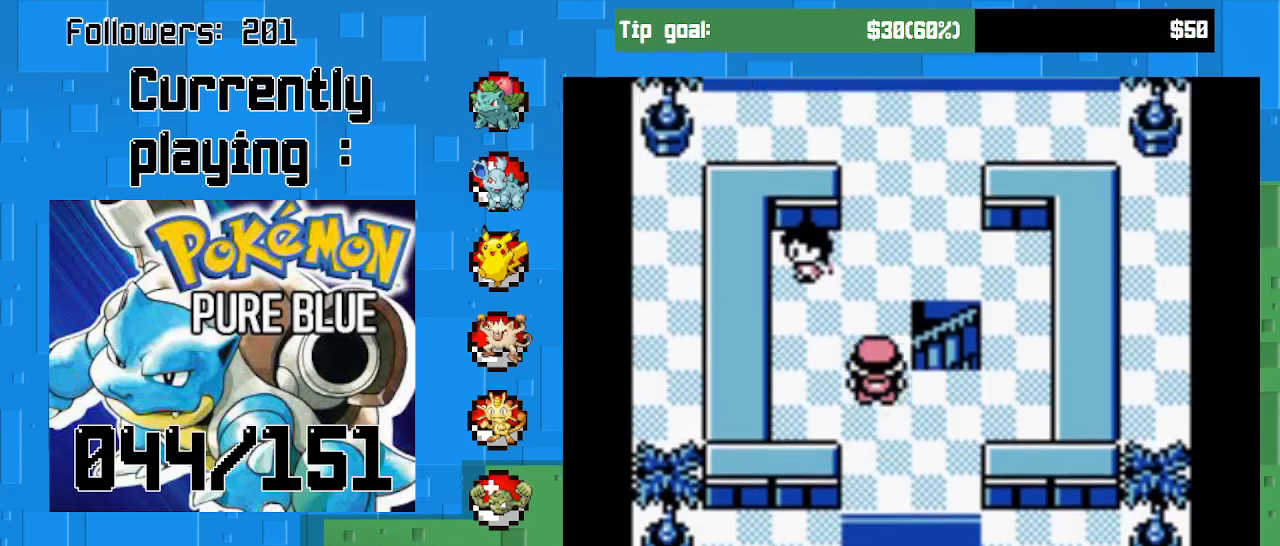
{"buttons": ["CROSS"], "right_stick": "center", "events": [[33, "DPAD_RIGHT", "down"], [33, "DPAD_UP", "up"], [400, "DPAD_RIGHT", "up"]]}
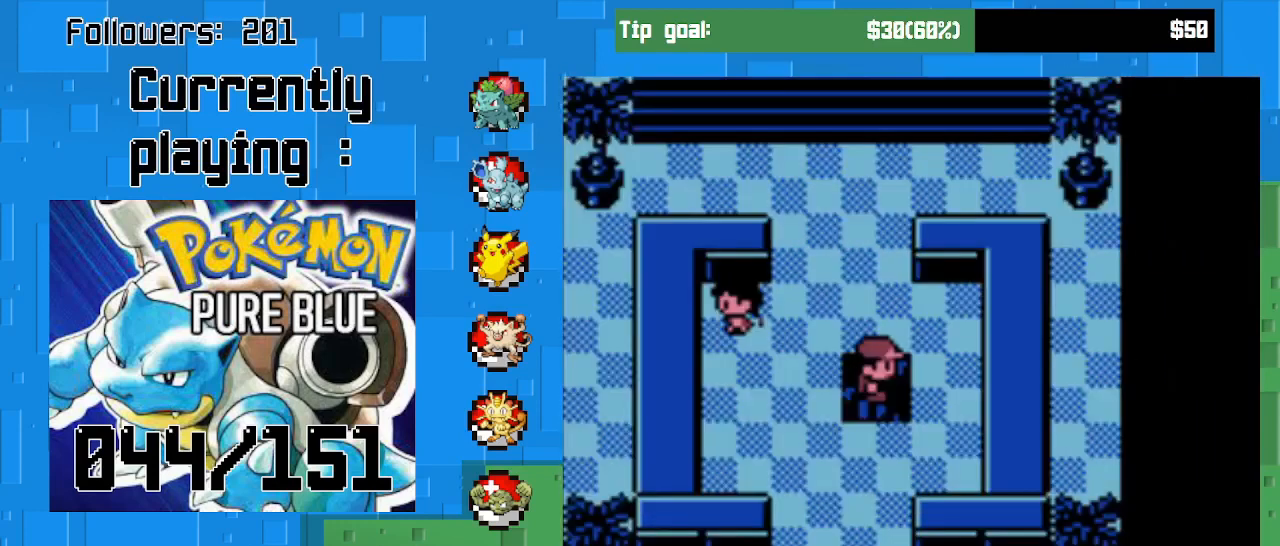
{"buttons": ["CROSS", "DPAD_DOWN"], "right_stick": "center", "events": [[400, "DPAD_DOWN", "down"]]}
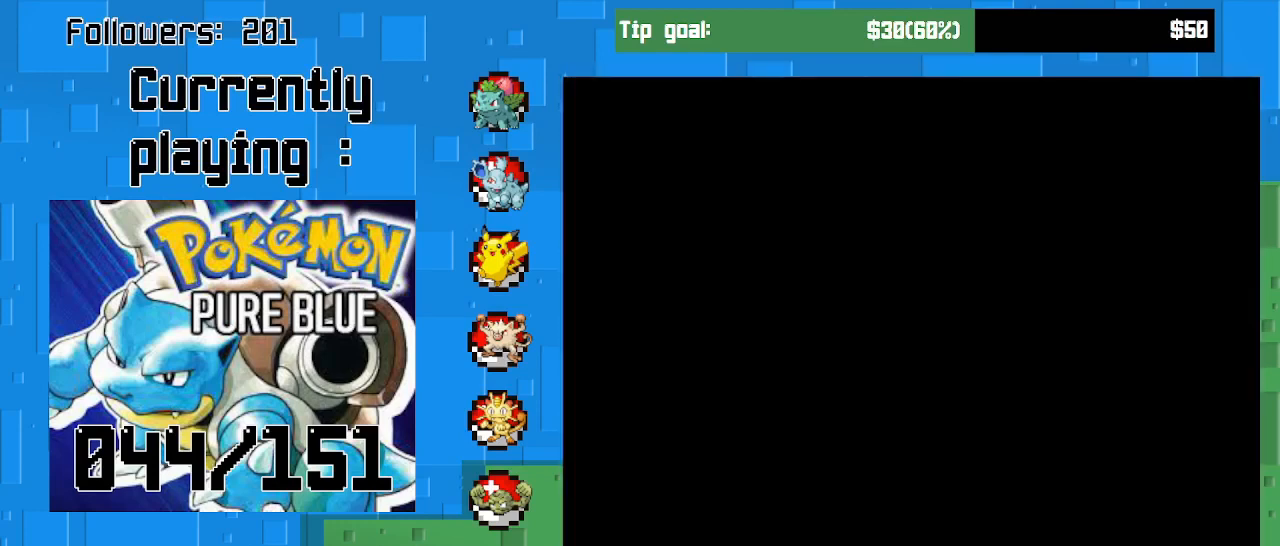
{"buttons": ["CROSS", "DPAD_DOWN"], "right_stick": "center", "events": []}
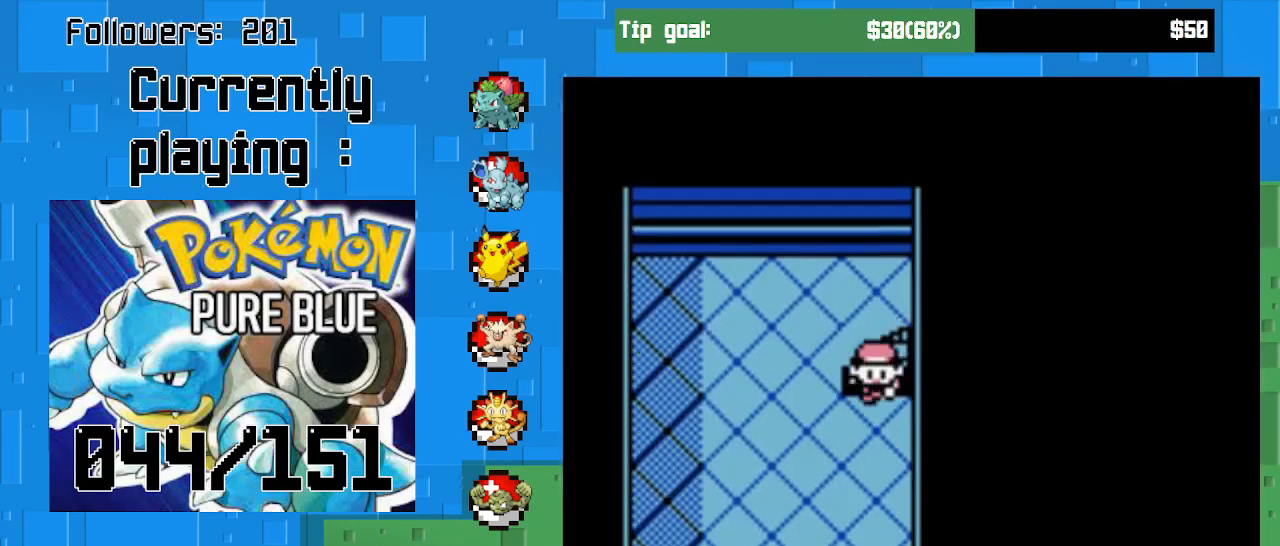
{"buttons": ["CROSS", "DPAD_DOWN"], "right_stick": "center", "events": [[233, "DPAD_LEFT", "down"], [267, "DPAD_DOWN", "up"], [433, "DPAD_DOWN", "down"], [433, "DPAD_LEFT", "up"]]}
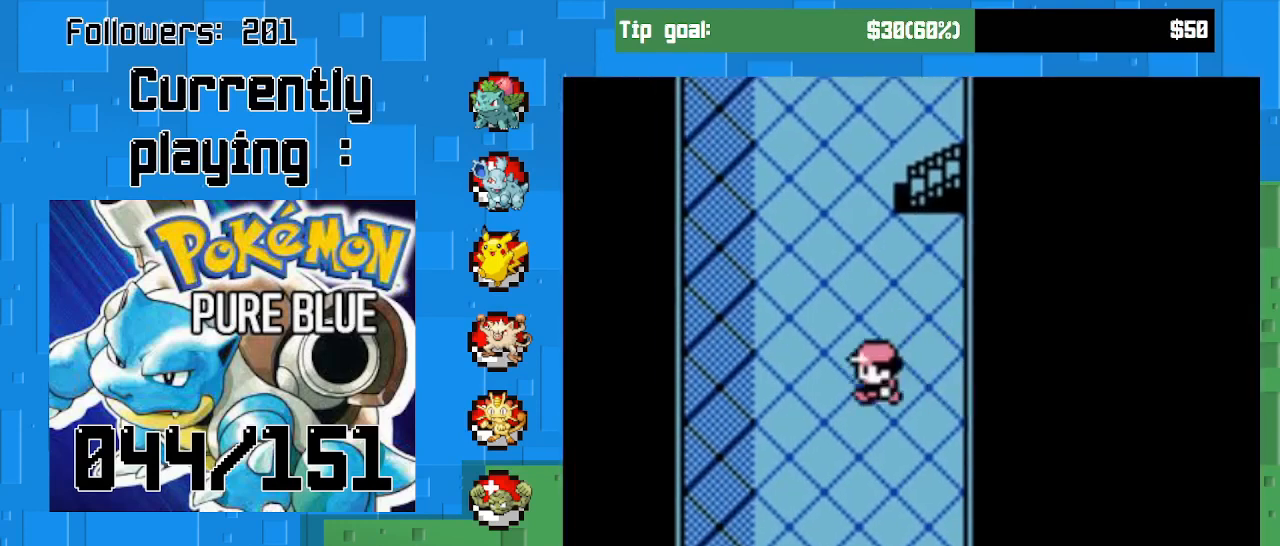
{"buttons": ["CROSS", "DPAD_DOWN"], "right_stick": "center", "events": []}
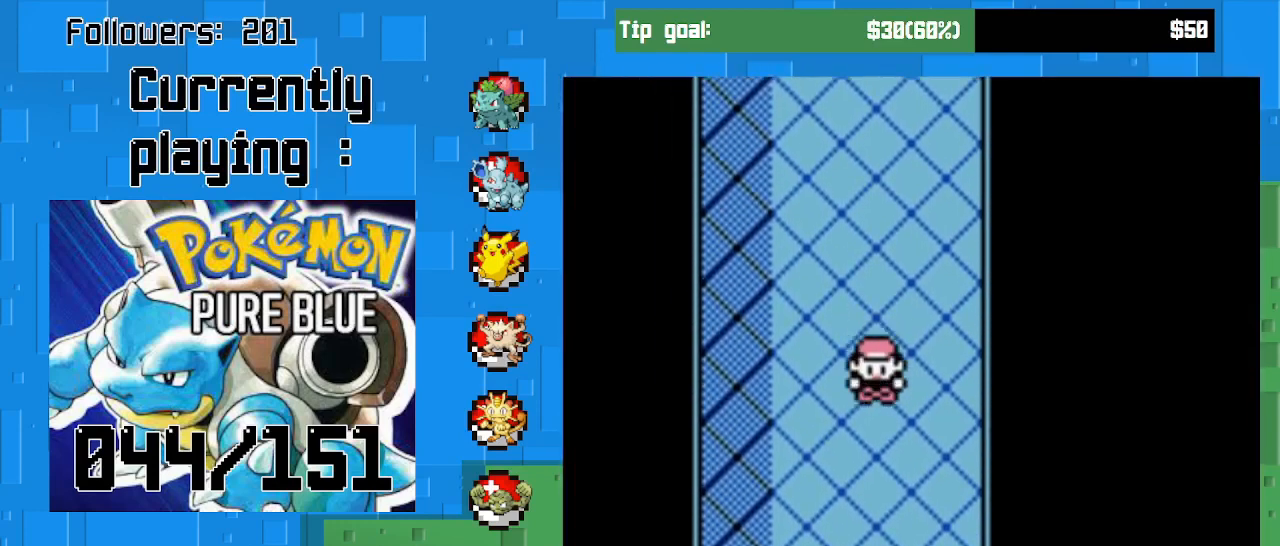
{"buttons": ["CROSS", "DPAD_DOWN"], "right_stick": "center", "events": []}
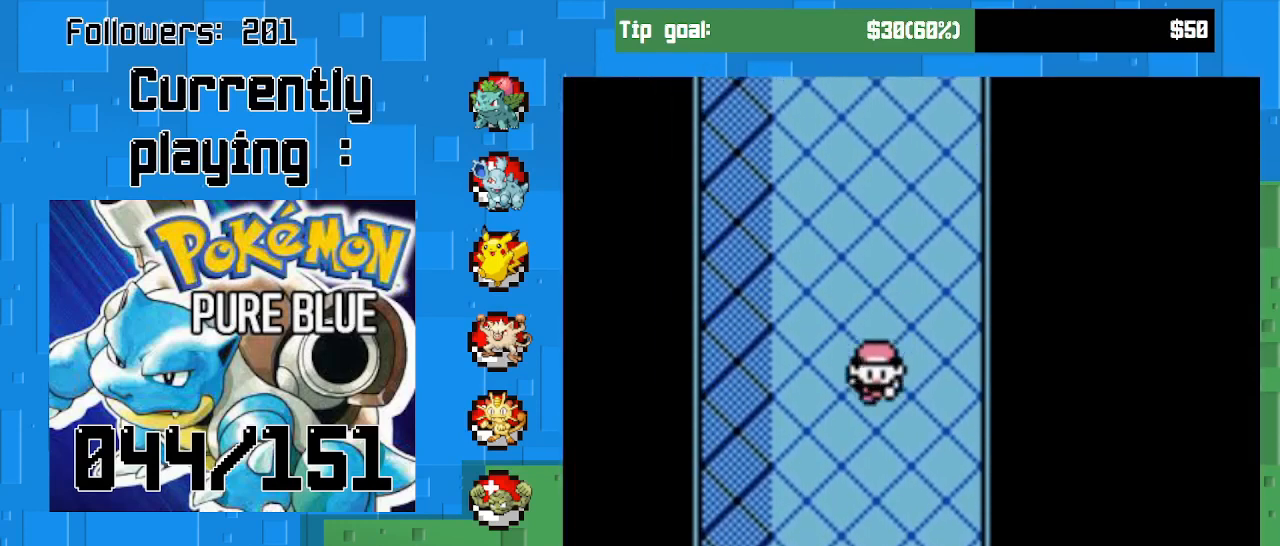
{"buttons": ["CROSS", "DPAD_DOWN"], "right_stick": "center", "events": []}
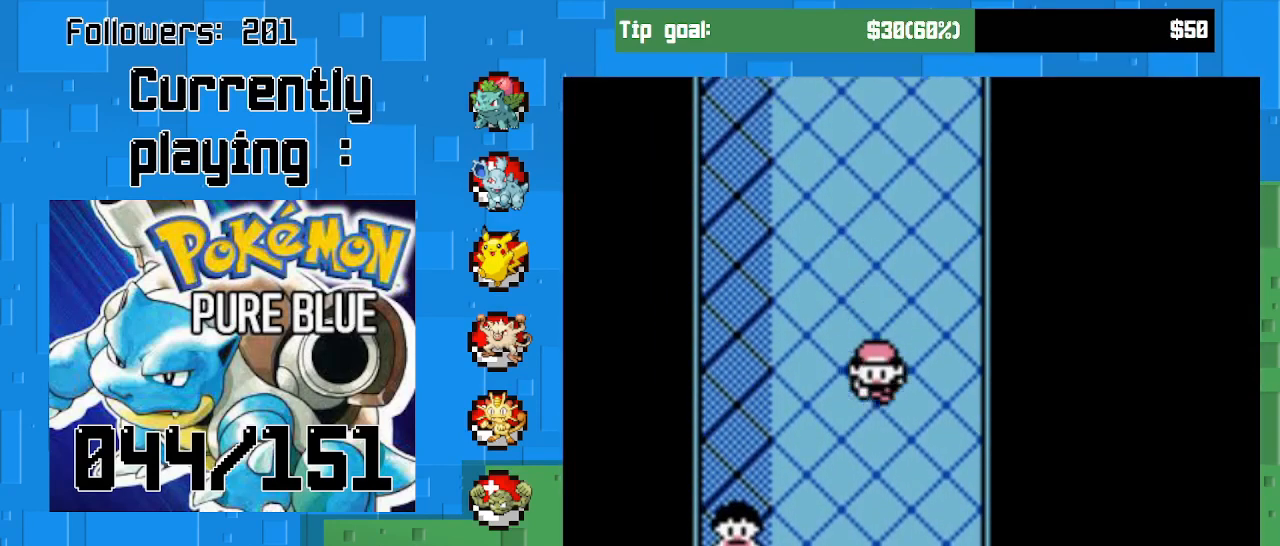
{"buttons": ["CROSS", "DPAD_DOWN"], "right_stick": "center", "events": []}
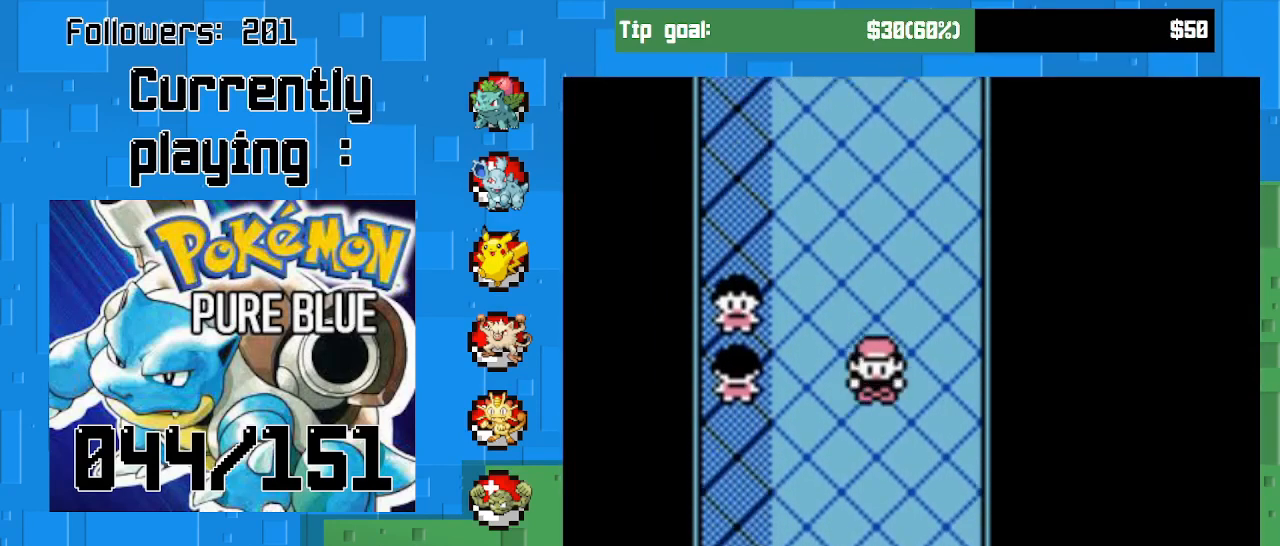
{"buttons": ["CROSS", "DPAD_DOWN"], "right_stick": "center", "events": []}
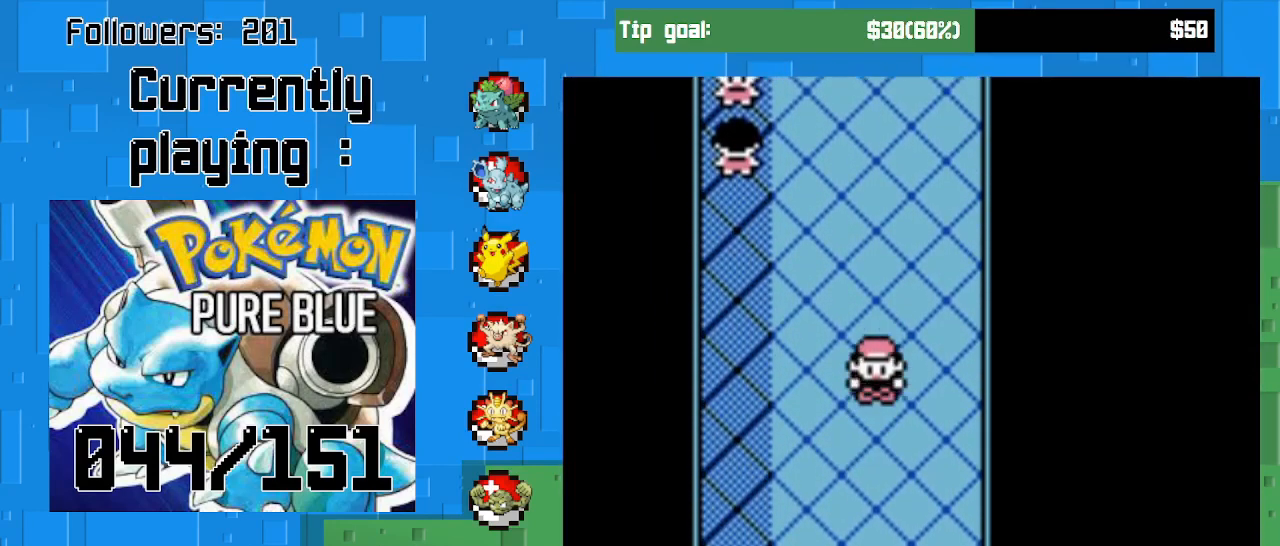
{"buttons": ["CROSS", "DPAD_DOWN"], "right_stick": "center", "events": []}
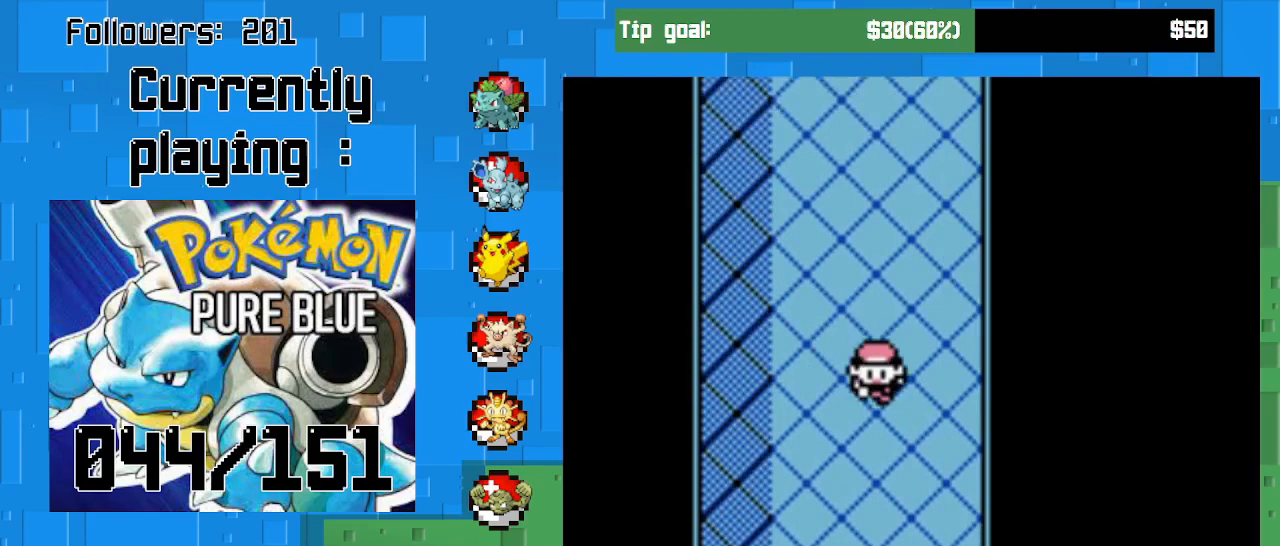
{"buttons": ["CROSS", "DPAD_DOWN"], "right_stick": "center", "events": []}
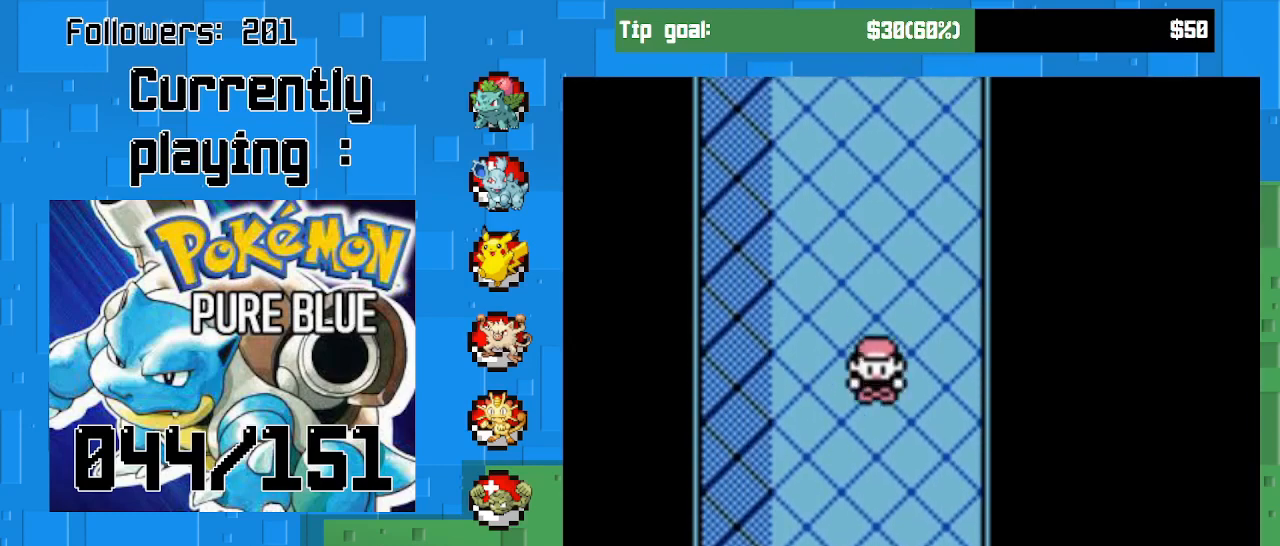
{"buttons": ["CROSS", "DPAD_DOWN"], "right_stick": "center", "events": []}
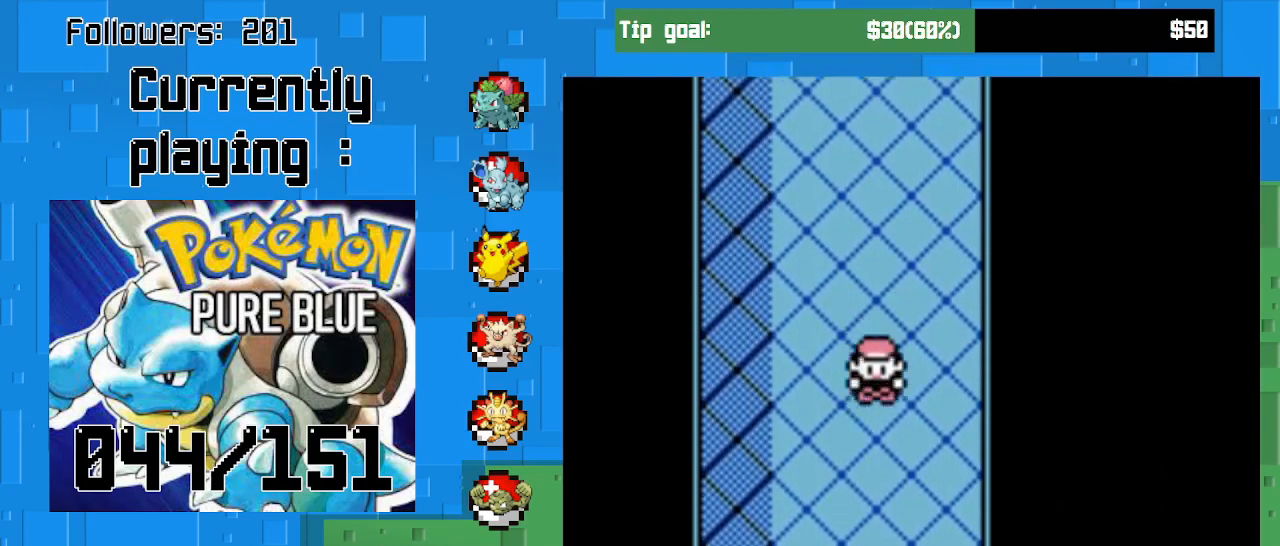
{"buttons": ["CROSS", "DPAD_DOWN"], "right_stick": "center", "events": []}
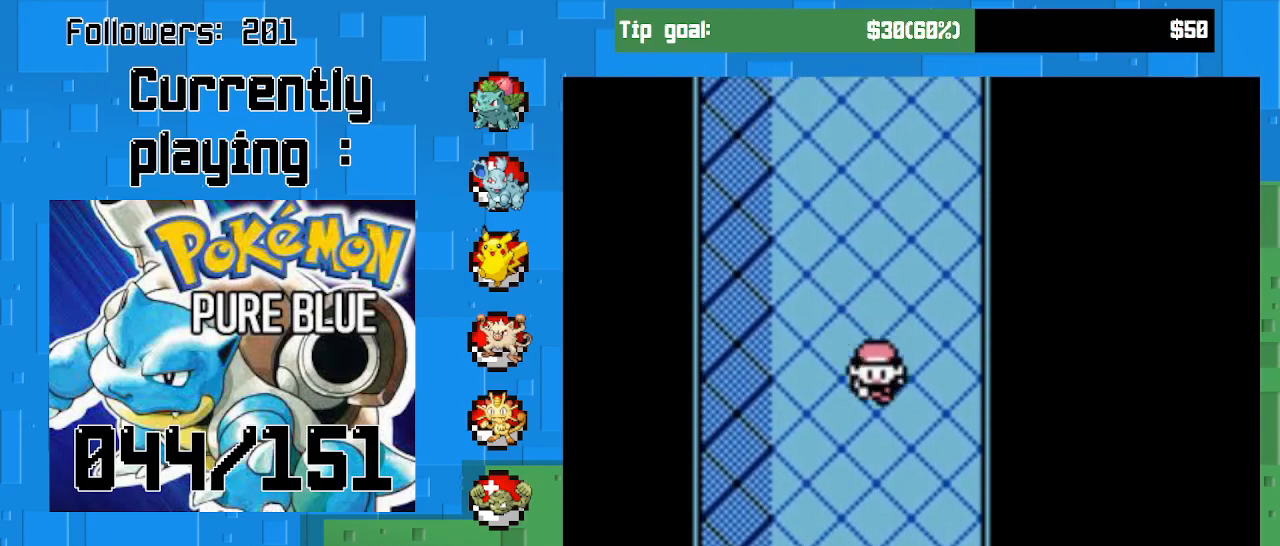
{"buttons": ["CROSS", "DPAD_DOWN"], "right_stick": "center", "events": []}
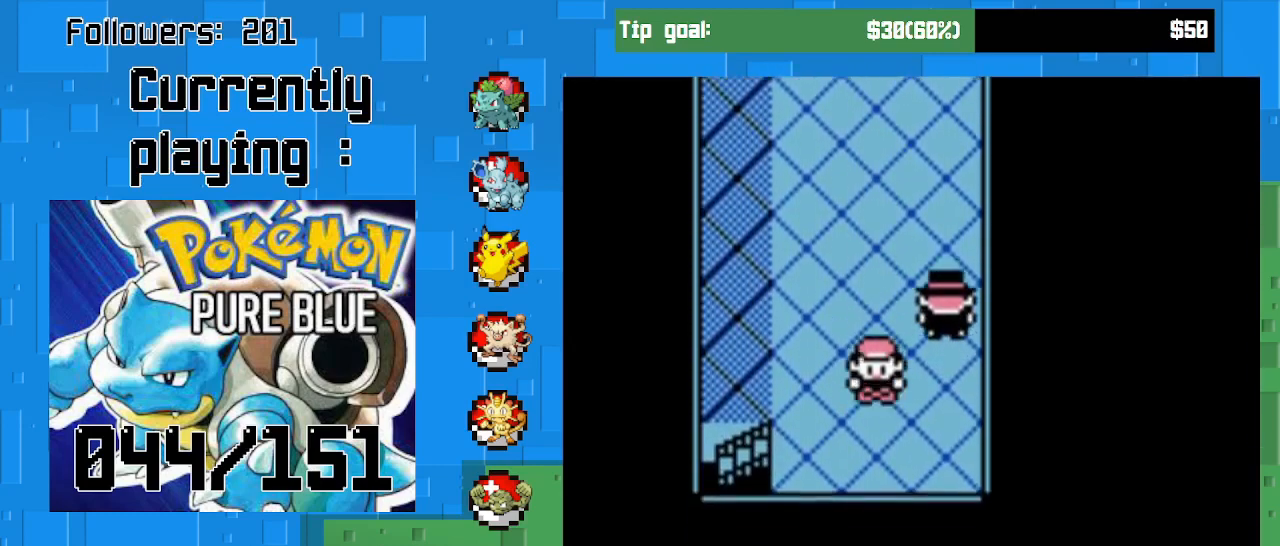
{"buttons": ["CROSS", "DPAD_LEFT"], "right_stick": "center", "events": [[200, "DPAD_LEFT", "down"], [233, "DPAD_DOWN", "up"]]}
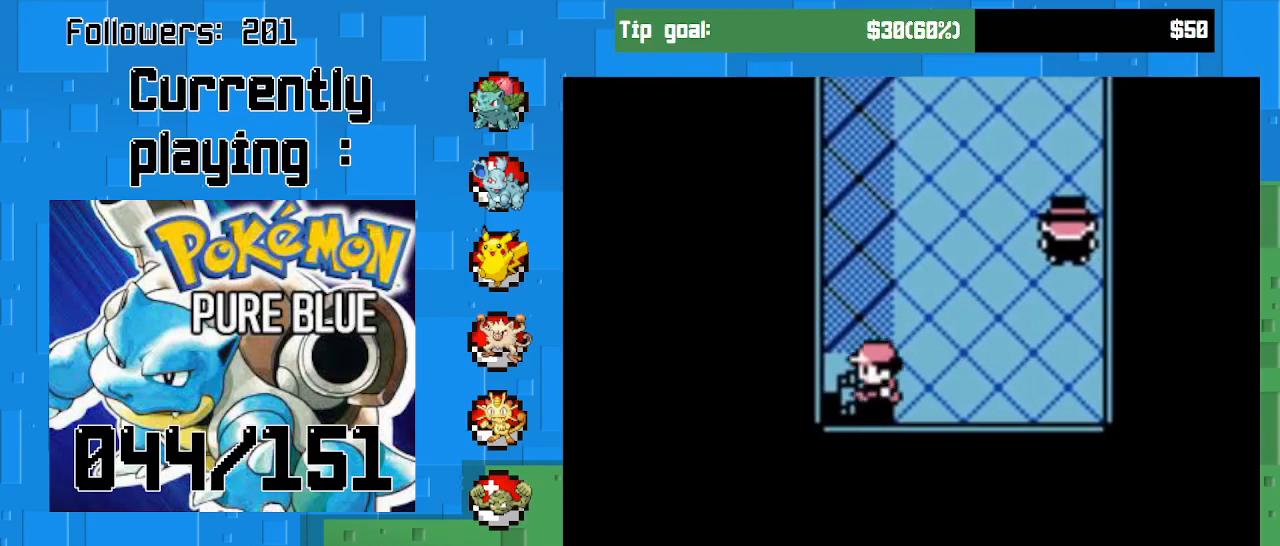
{"buttons": ["CROSS"], "right_stick": "center", "events": [[267, "DPAD_LEFT", "up"]]}
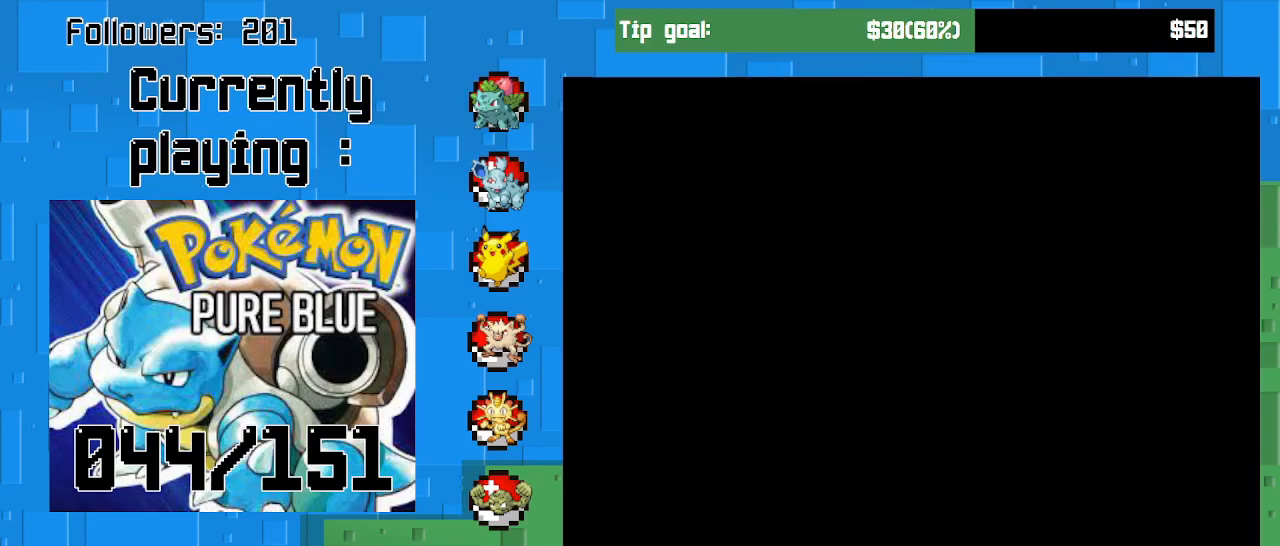
{"buttons": ["CROSS"], "right_stick": "center", "events": []}